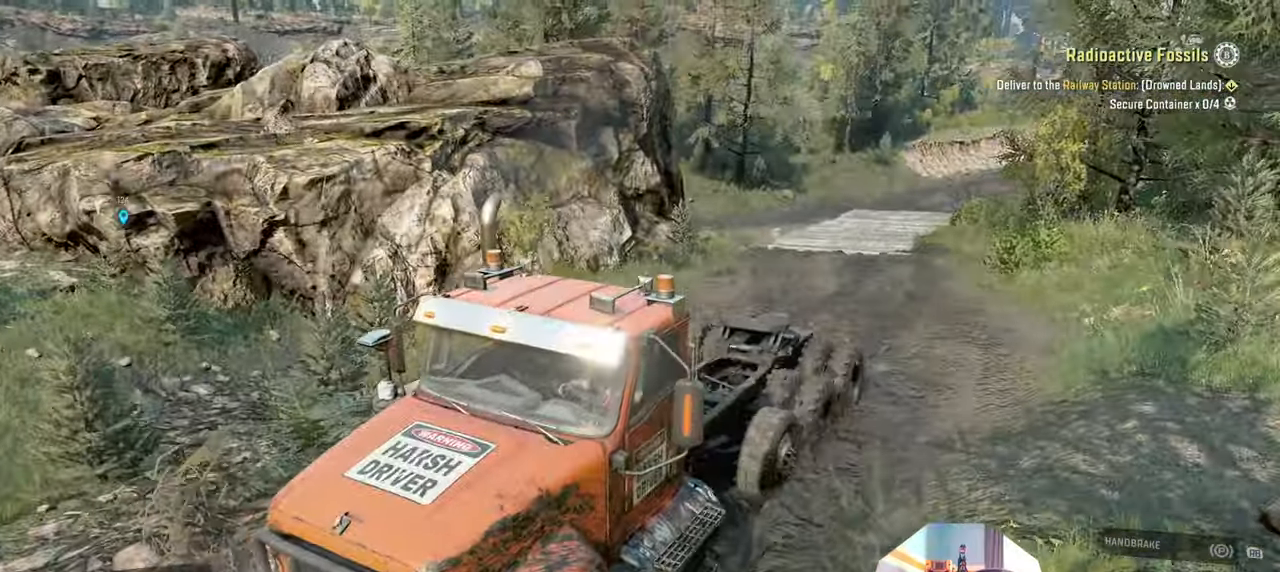
Gameplay with a controller (Xbox layout); each line is a JSON object with the inputs held at the frame after it. "events" lists button and stick changes between this image and that frame as [ms after this image, input, new state], when the widget could be followed in between.
{"buttons": ["R2"], "left_stick": "up-left", "right_stick": "right", "events": [[333, "right_stick", "center"], [466, "right_stick", "right"]]}
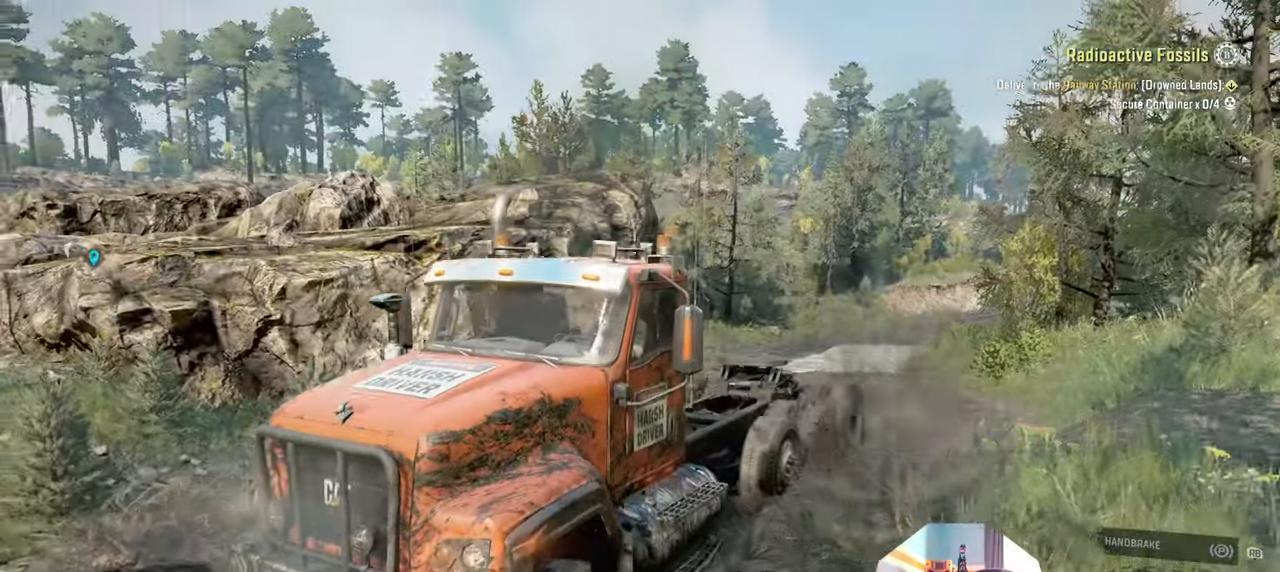
{"buttons": ["R2"], "left_stick": "up-left", "right_stick": "right", "events": []}
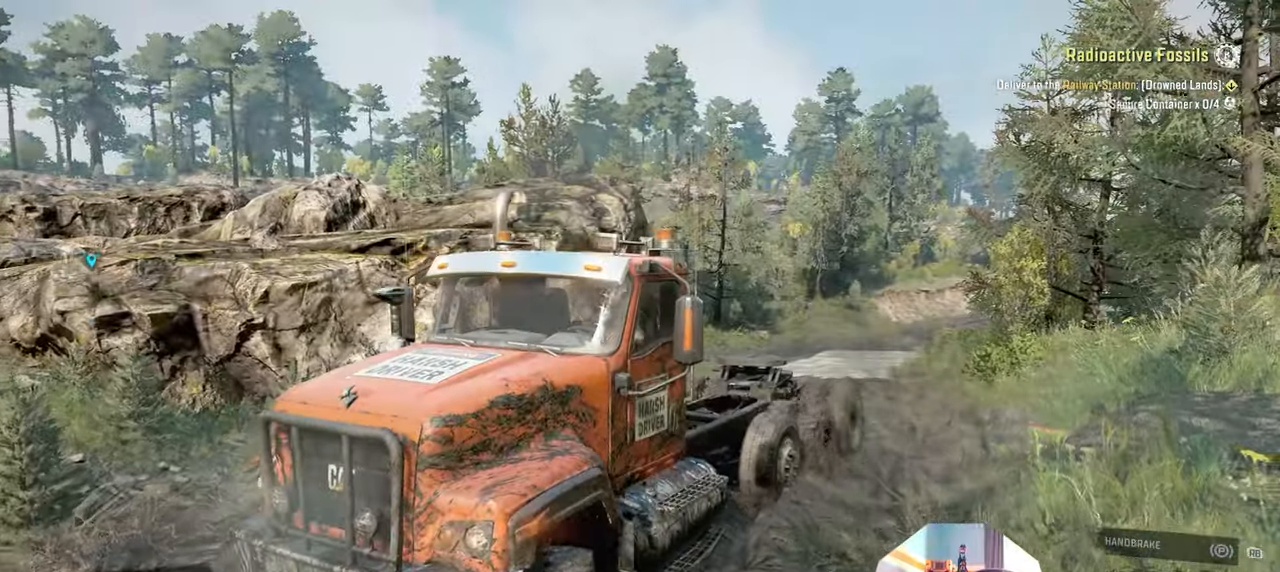
{"buttons": ["R2"], "left_stick": "up-left", "right_stick": "right", "events": []}
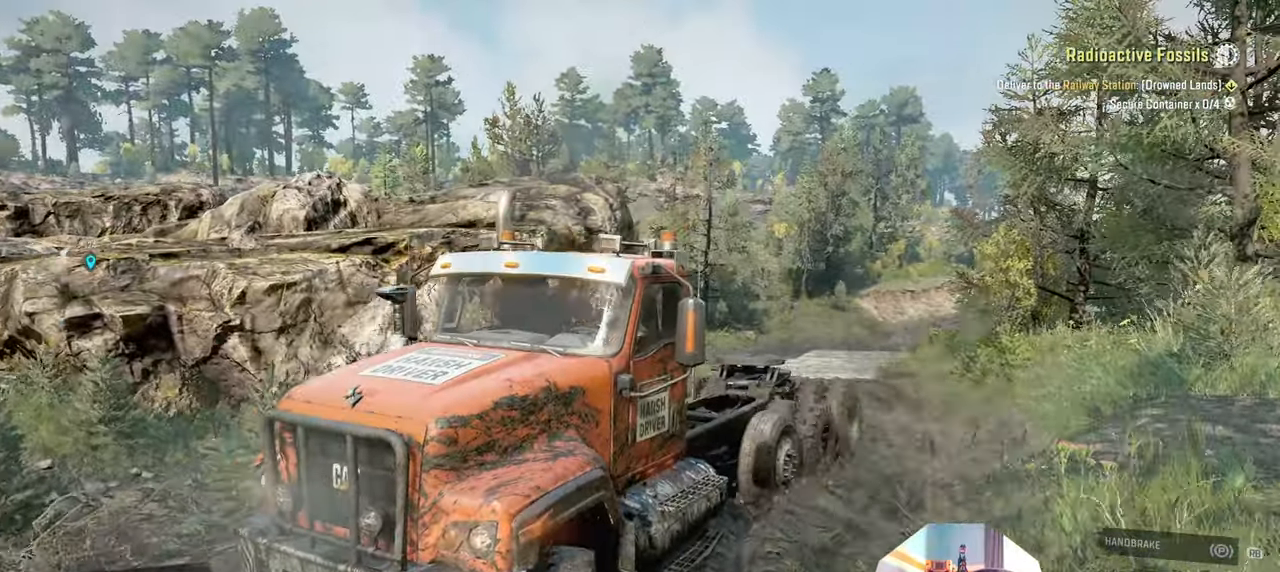
{"buttons": ["R2"], "left_stick": "up-left", "right_stick": "right", "events": [[266, "right_stick", "center"], [433, "right_stick", "right"]]}
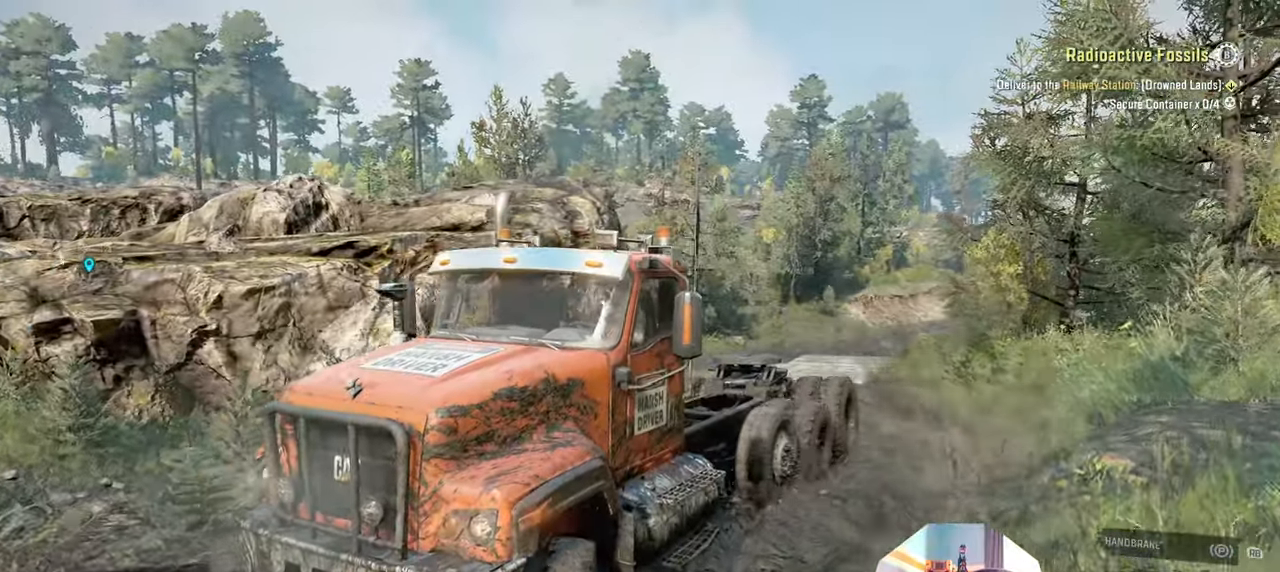
{"buttons": ["R2"], "left_stick": "up-left", "right_stick": "right", "events": []}
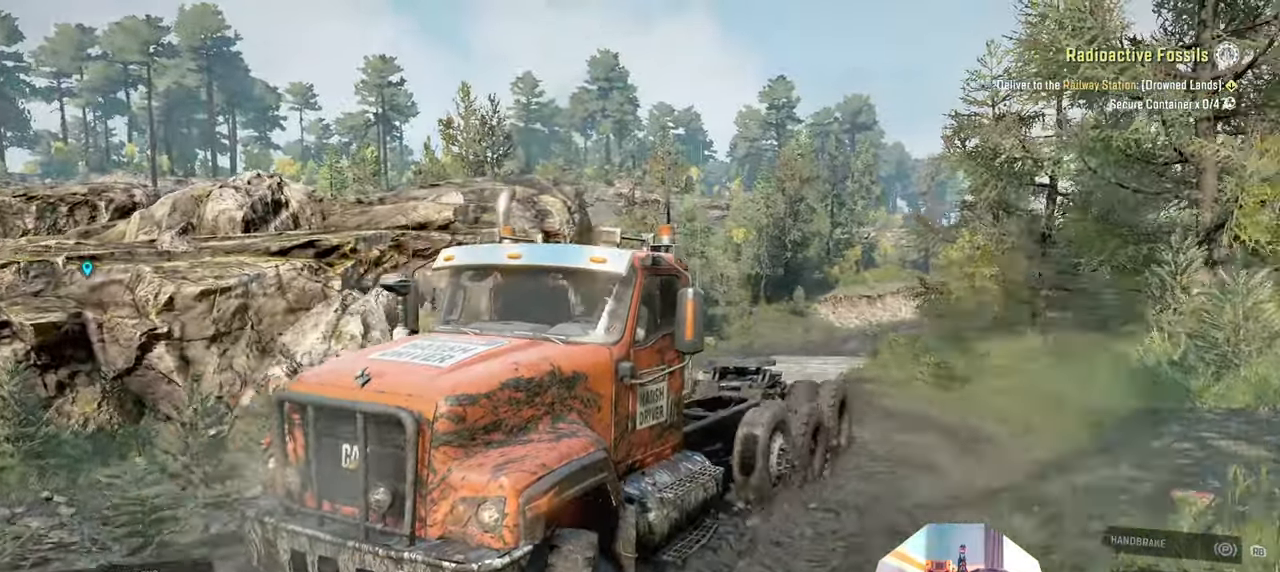
{"buttons": ["R2"], "left_stick": "up-right", "right_stick": "right", "events": [[400, "left_stick", "up-right"]]}
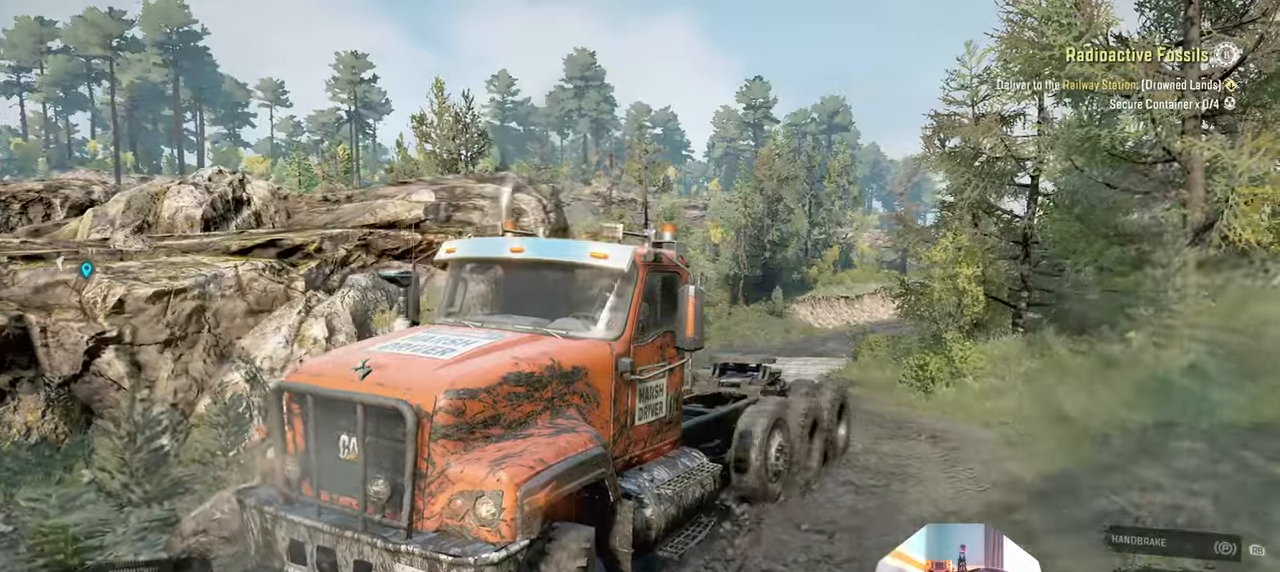
{"buttons": ["R2"], "left_stick": "up-right", "right_stick": "right", "events": []}
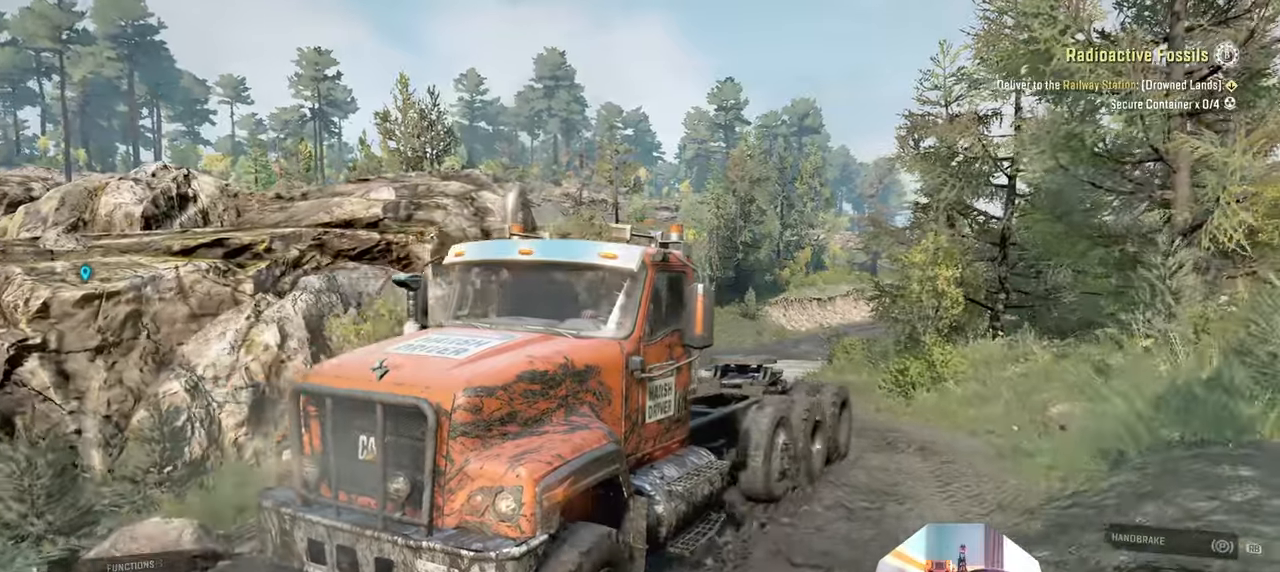
{"buttons": ["R2"], "left_stick": "up-right", "right_stick": "right", "events": []}
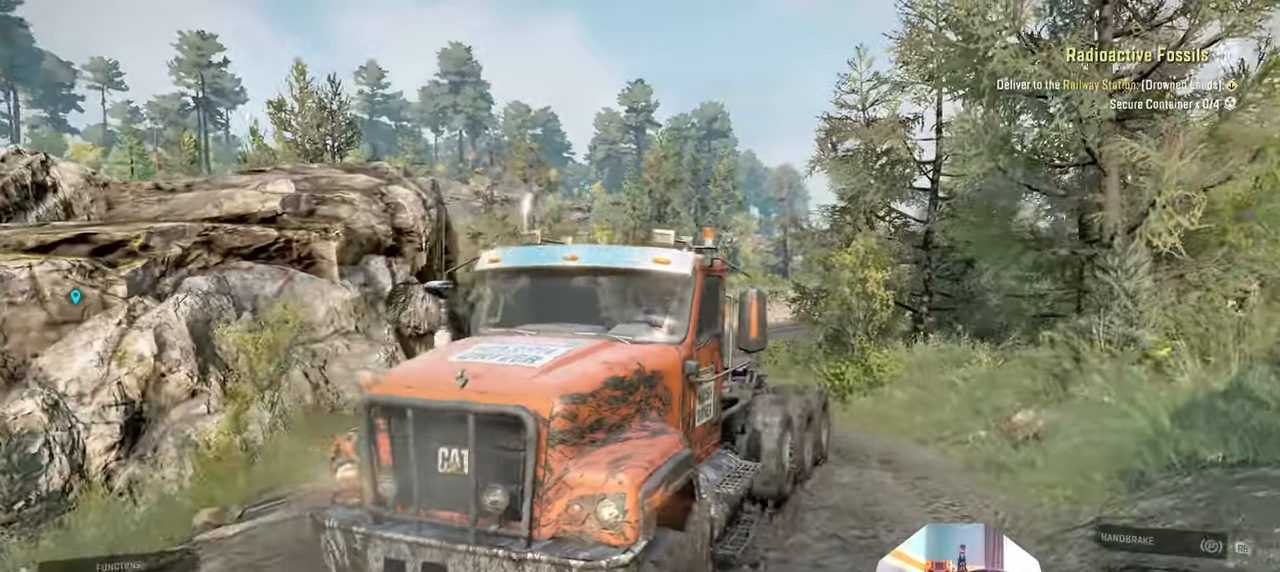
{"buttons": ["R2"], "left_stick": "up-right", "right_stick": "up-right", "events": [[266, "right_stick", "up-right"]]}
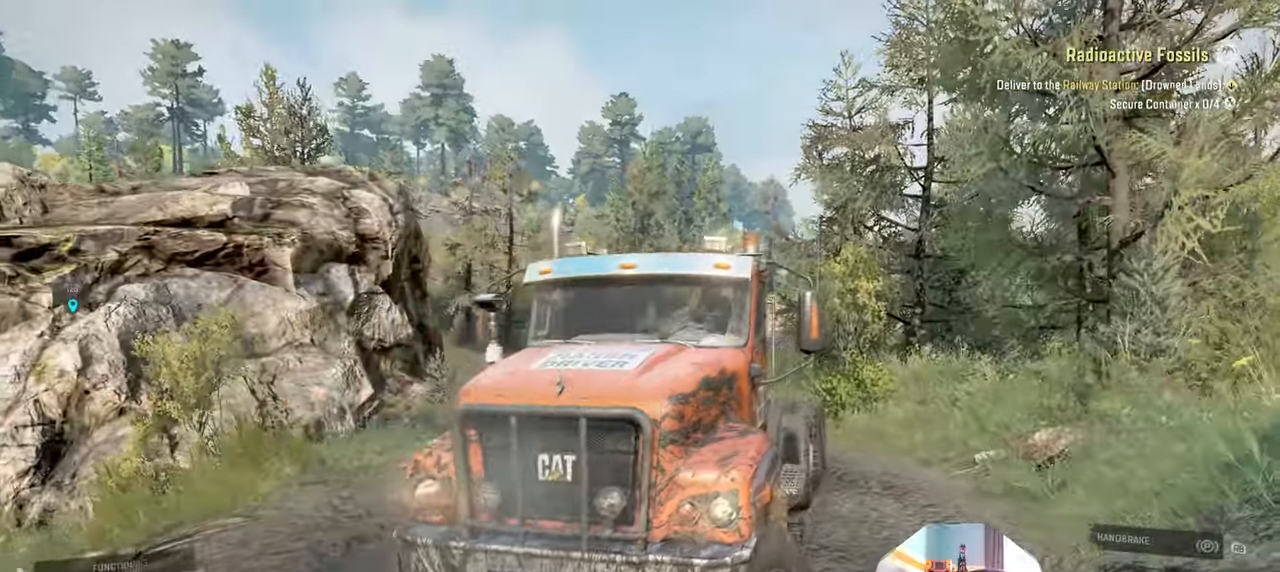
{"buttons": ["R2"], "left_stick": "up-right", "right_stick": "up-right", "events": []}
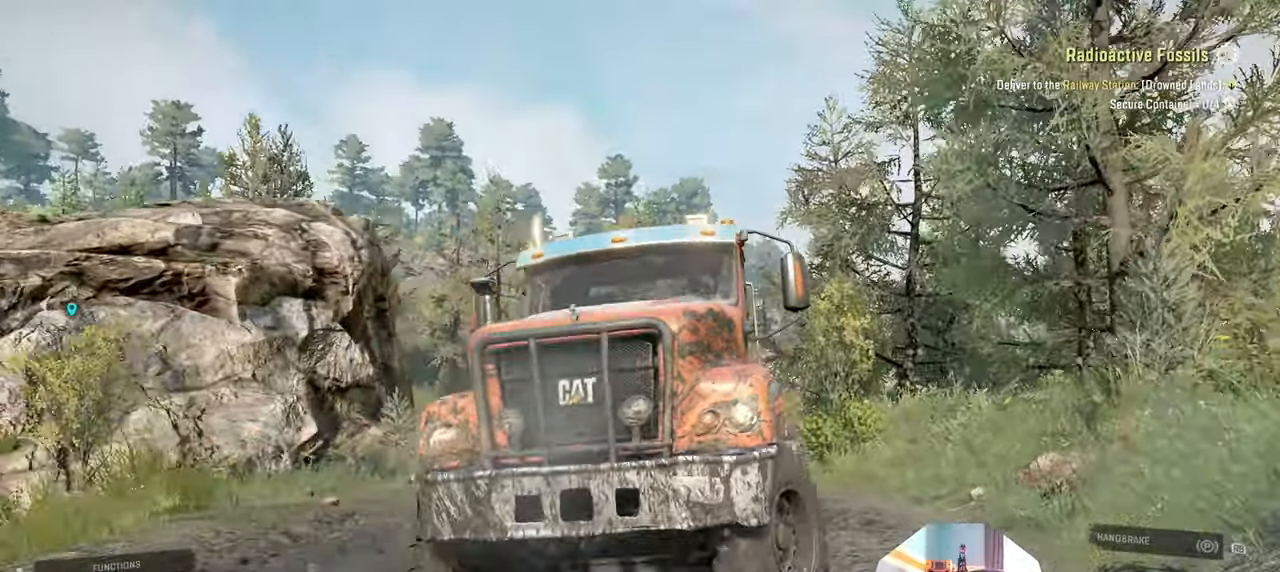
{"buttons": [], "left_stick": "left", "right_stick": "up-right", "events": [[100, "L1", "down"], [100, "R2", "up"], [133, "right_stick", "up"], [300, "L1", "up"], [366, "left_stick", "left"], [366, "right_stick", "up-right"]]}
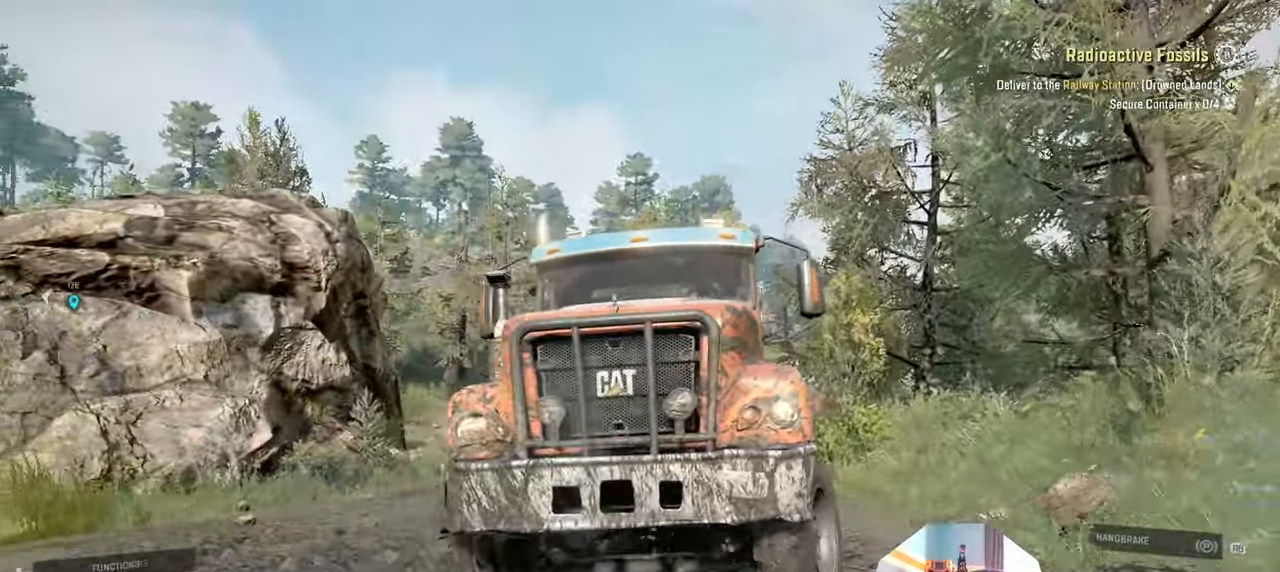
{"buttons": ["R2"], "left_stick": "left", "right_stick": "down-right", "events": [[33, "R2", "down"], [166, "right_stick", "right"], [433, "right_stick", "down-right"]]}
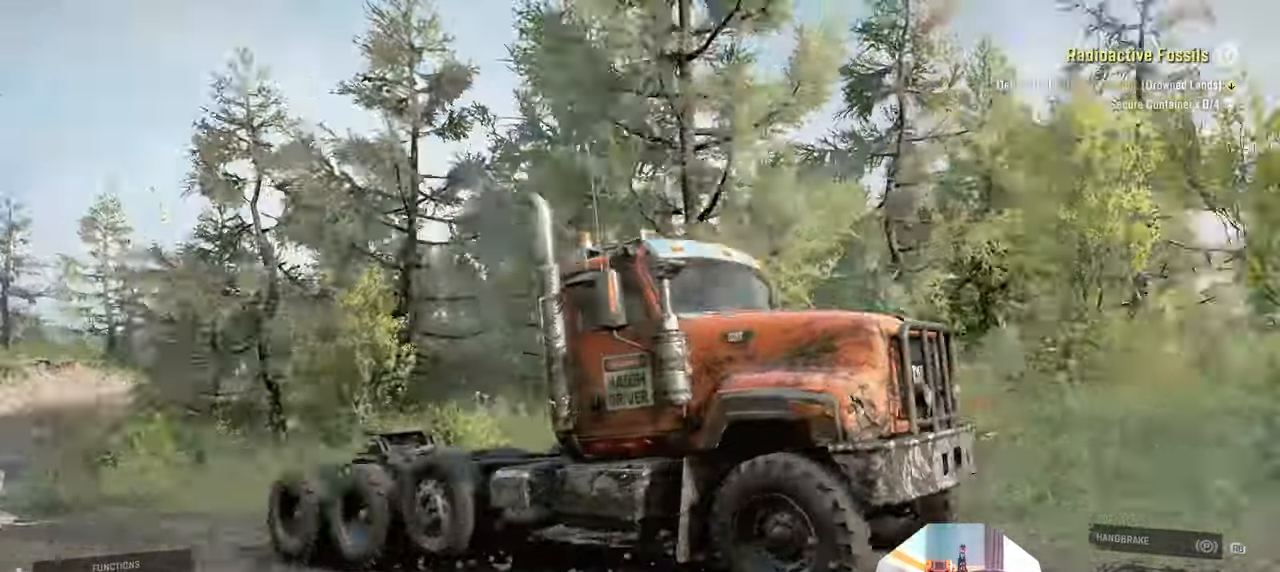
{"buttons": ["R2"], "left_stick": "up-left", "right_stick": "center", "events": [[33, "left_stick", "center"], [433, "right_stick", "center"], [500, "left_stick", "up-left"]]}
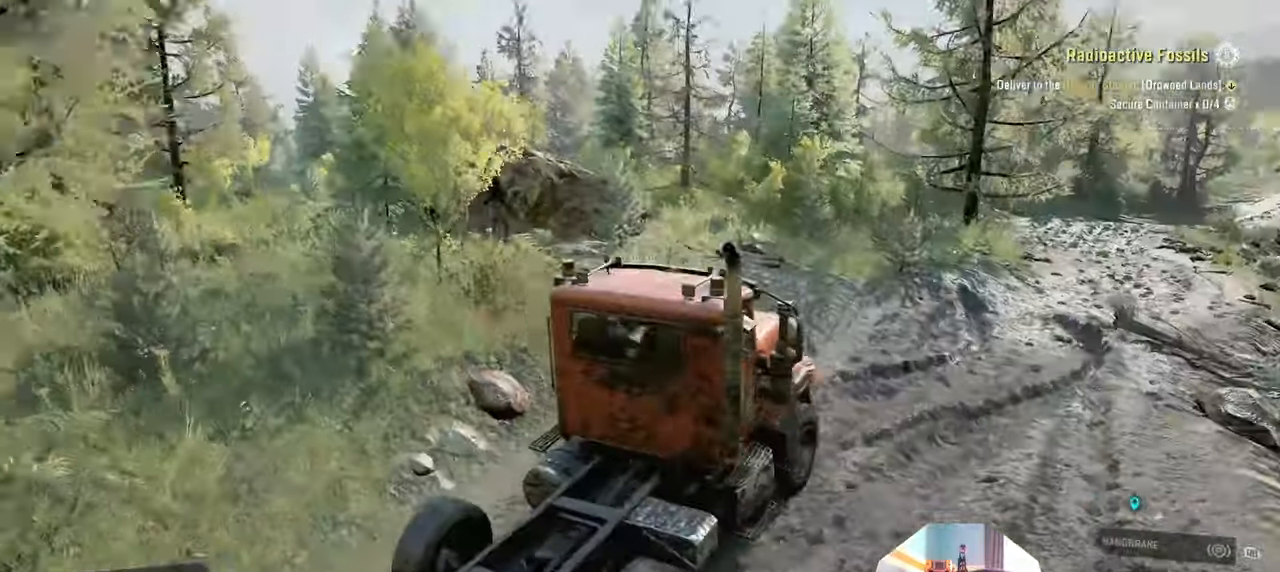
{"buttons": ["R2"], "left_stick": "up-left", "right_stick": "down-right", "events": [[200, "right_stick", "down-right"]]}
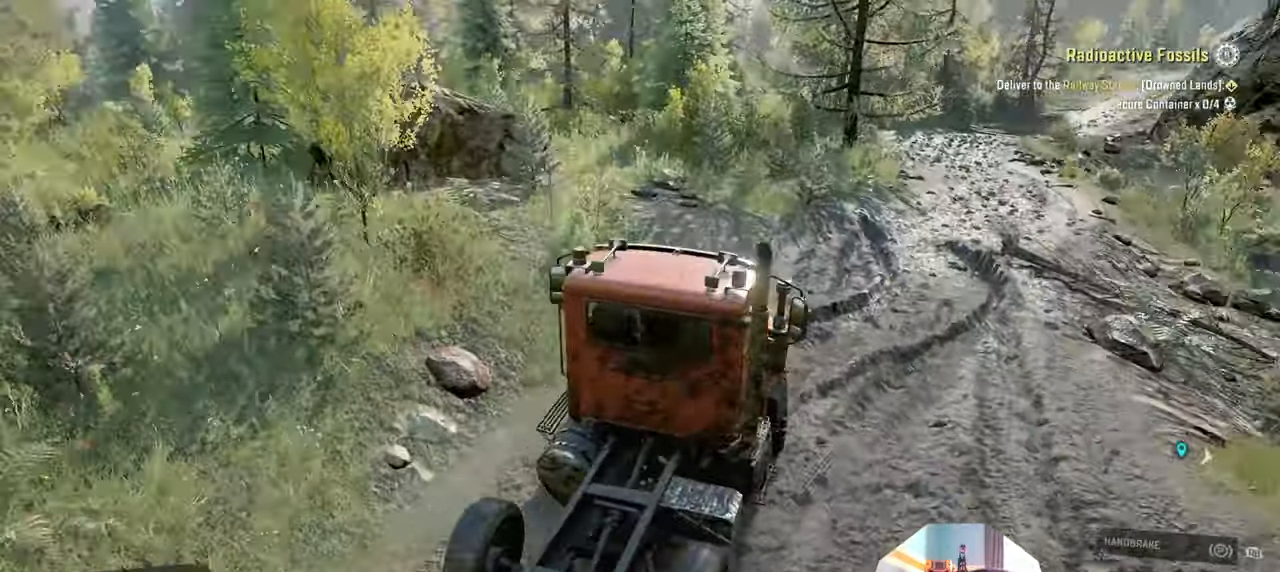
{"buttons": ["R2"], "left_stick": "up-left", "right_stick": "right", "events": [[300, "right_stick", "right"]]}
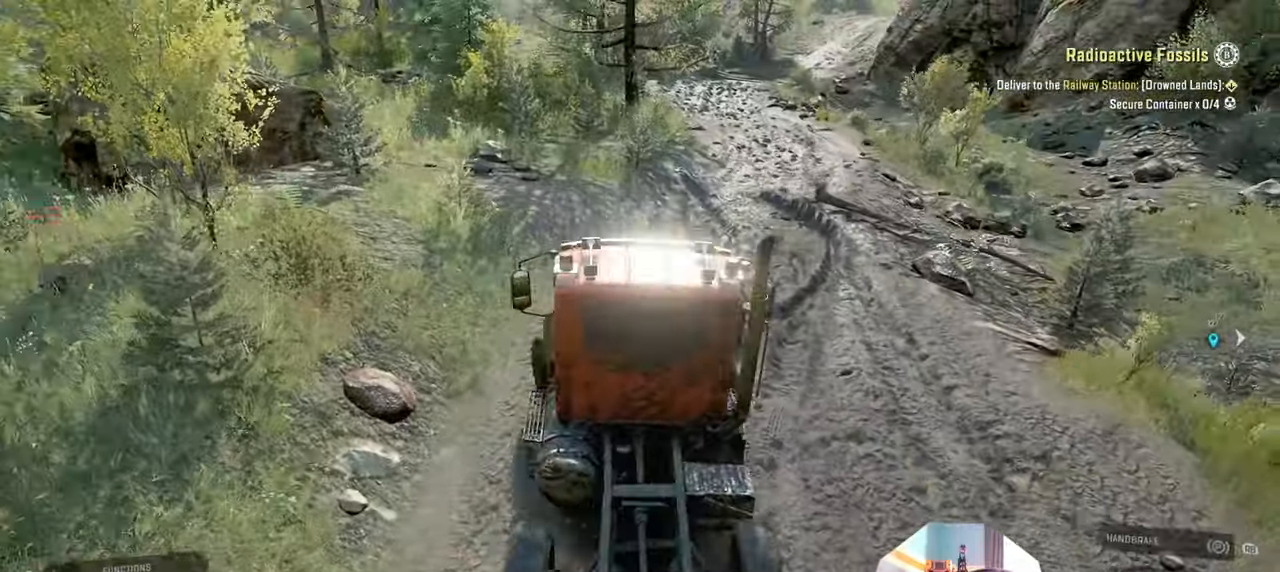
{"buttons": ["R2"], "left_stick": "up-left", "right_stick": "right", "events": []}
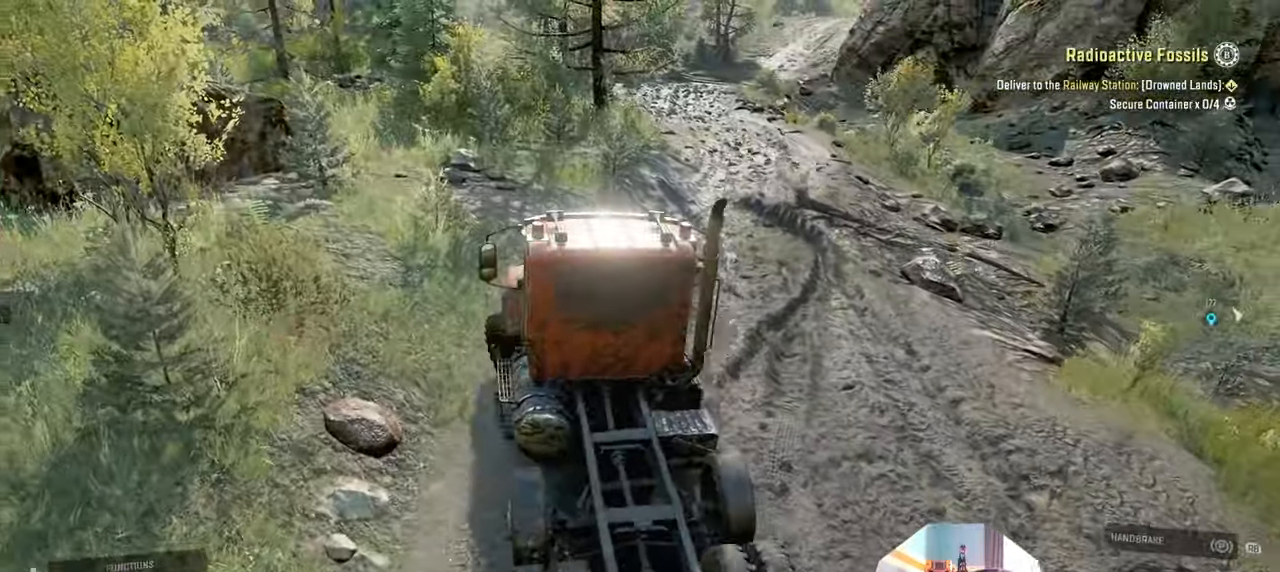
{"buttons": ["R2"], "left_stick": "up-left", "right_stick": "down-right", "events": [[266, "right_stick", "down-right"]]}
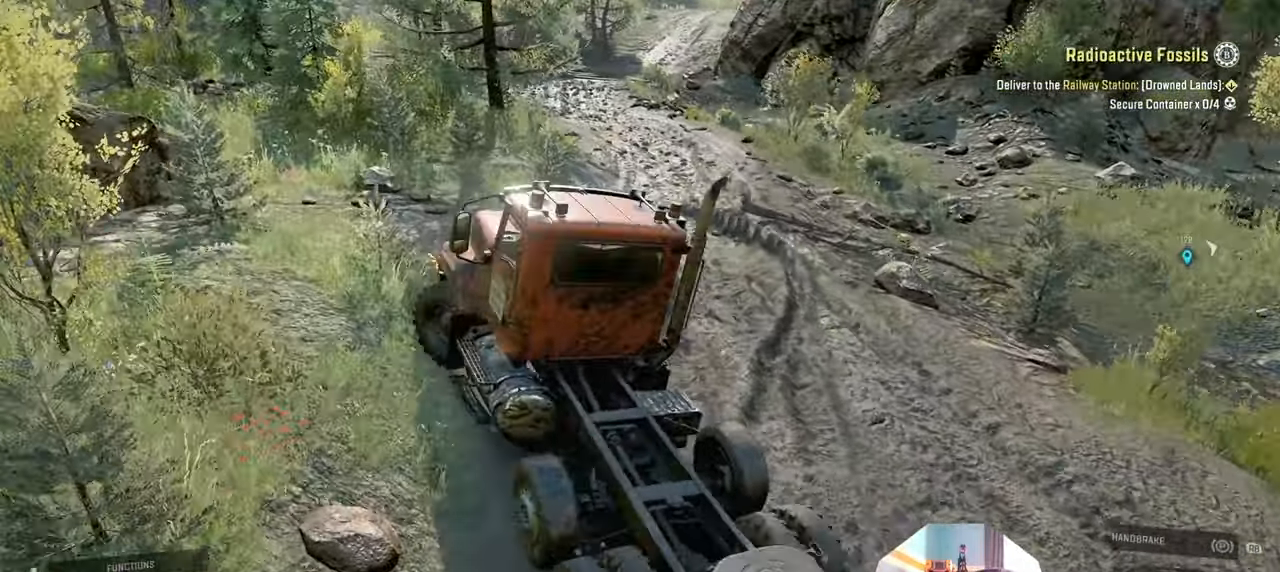
{"buttons": ["R2"], "left_stick": "center", "right_stick": "down-right", "events": [[133, "left_stick", "left"], [333, "left_stick", "center"]]}
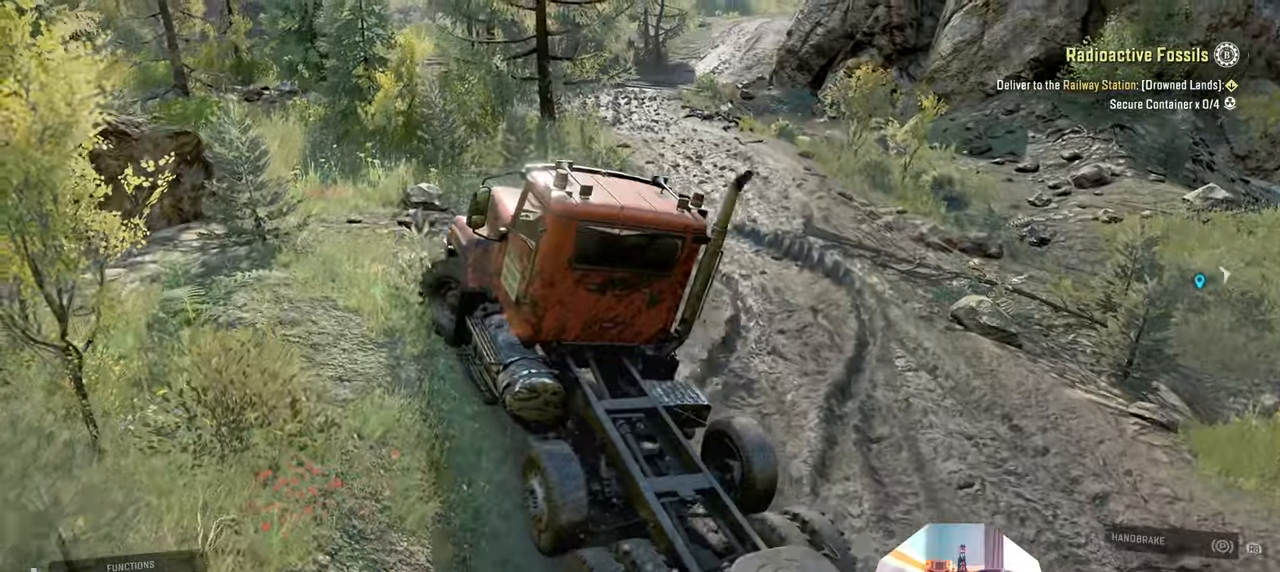
{"buttons": ["R2"], "left_stick": "up-left", "right_stick": "down-right", "events": [[233, "left_stick", "right"], [500, "left_stick", "up-left"]]}
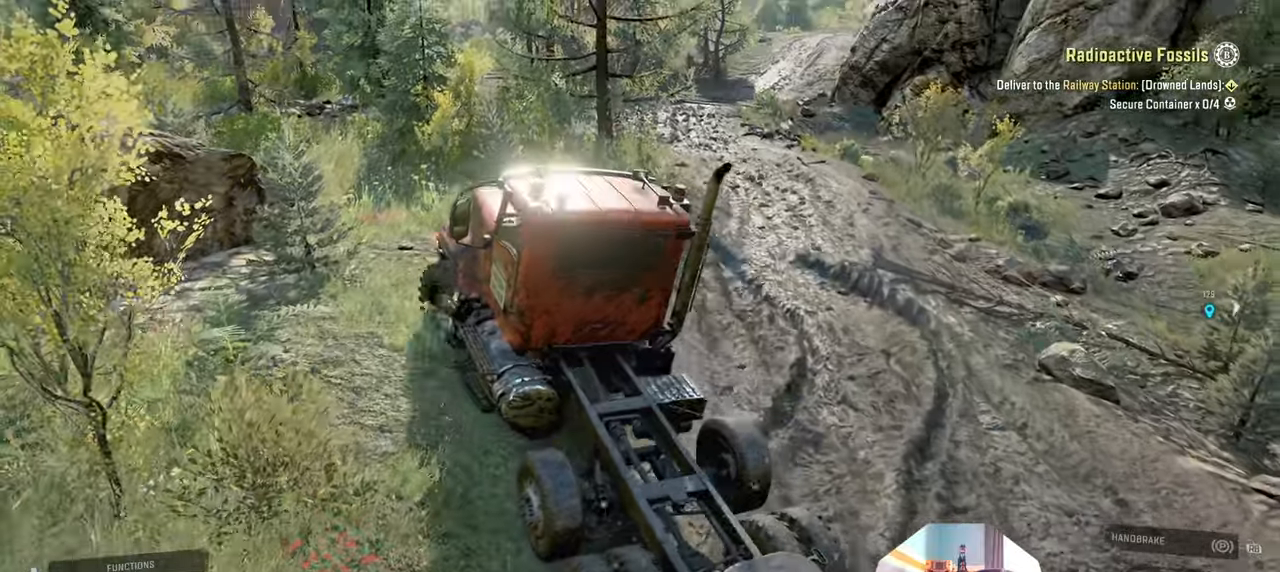
{"buttons": ["R2"], "left_stick": "right", "right_stick": "up-left", "events": [[66, "right_stick", "left"], [133, "left_stick", "center"], [233, "left_stick", "right"], [400, "right_stick", "up-left"]]}
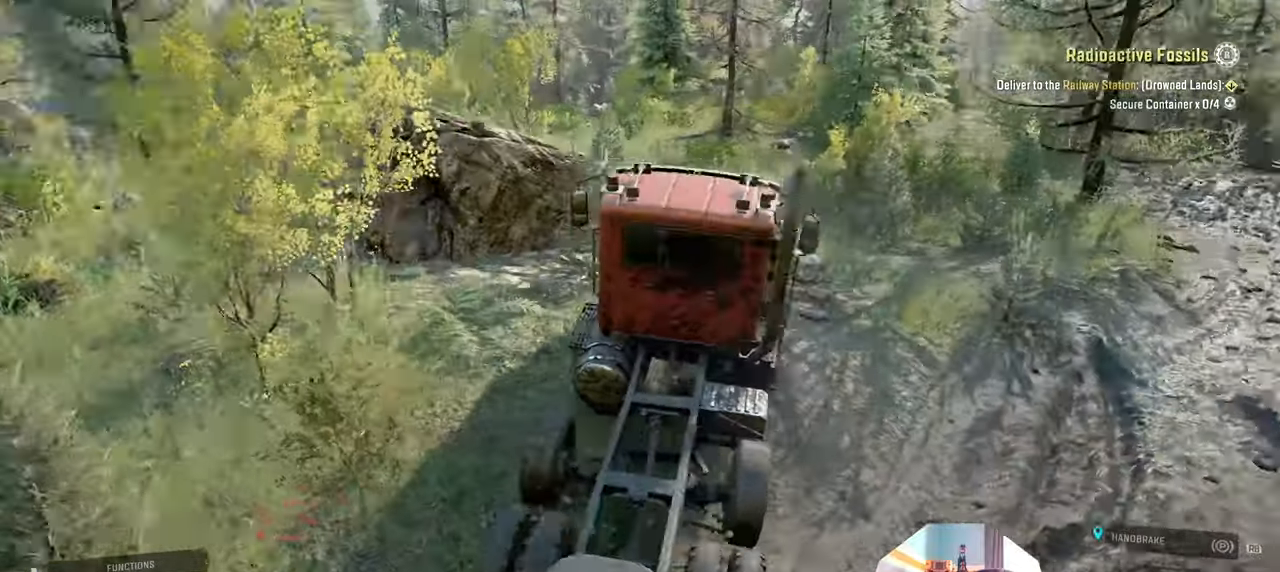
{"buttons": ["R2"], "left_stick": "center", "right_stick": "up", "events": [[166, "right_stick", "up"], [366, "left_stick", "up"], [433, "left_stick", "center"]]}
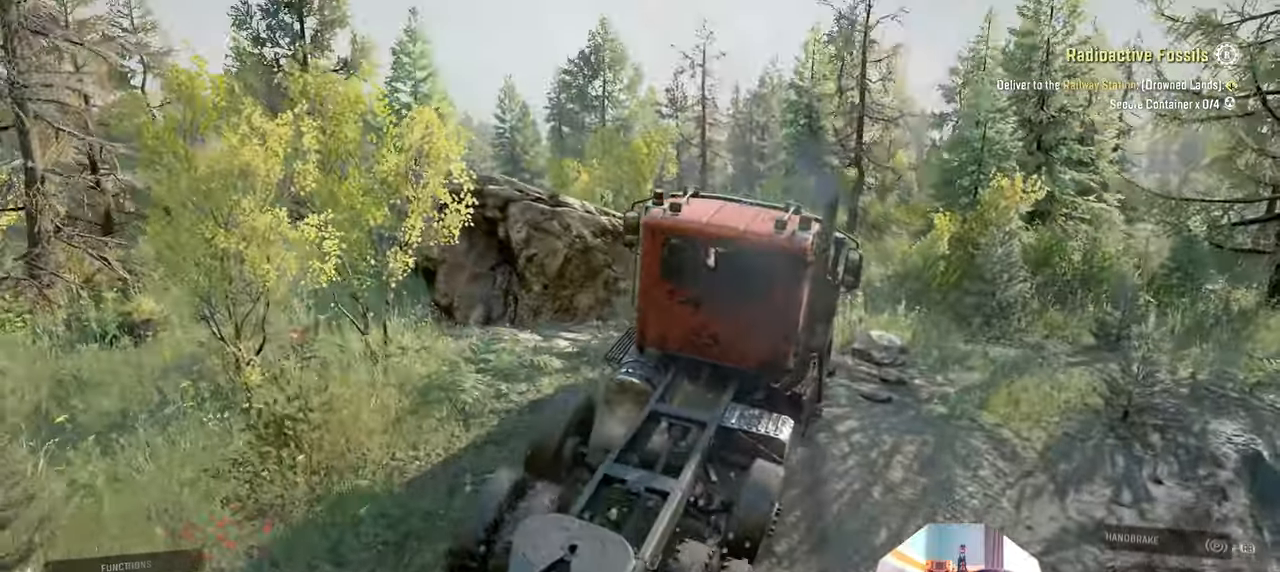
{"buttons": ["R2"], "left_stick": "right", "right_stick": "center", "events": [[366, "right_stick", "center"], [400, "left_stick", "right"]]}
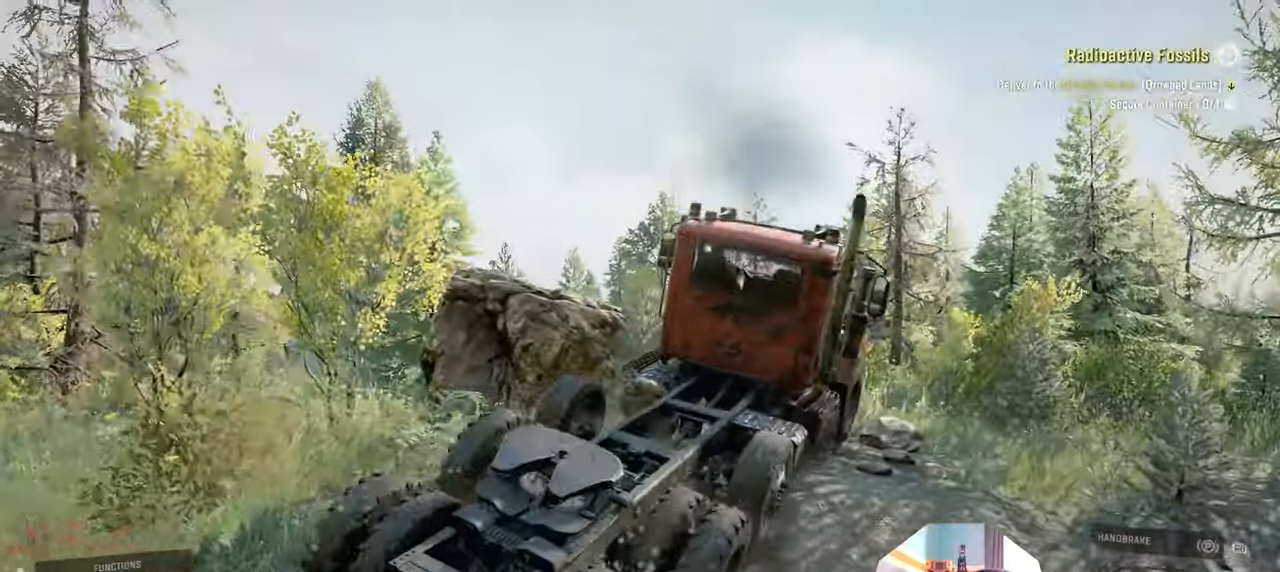
{"buttons": ["R2"], "left_stick": "right", "right_stick": "right", "events": [[133, "right_stick", "right"], [300, "right_stick", "down"], [400, "right_stick", "down-right"], [500, "right_stick", "right"]]}
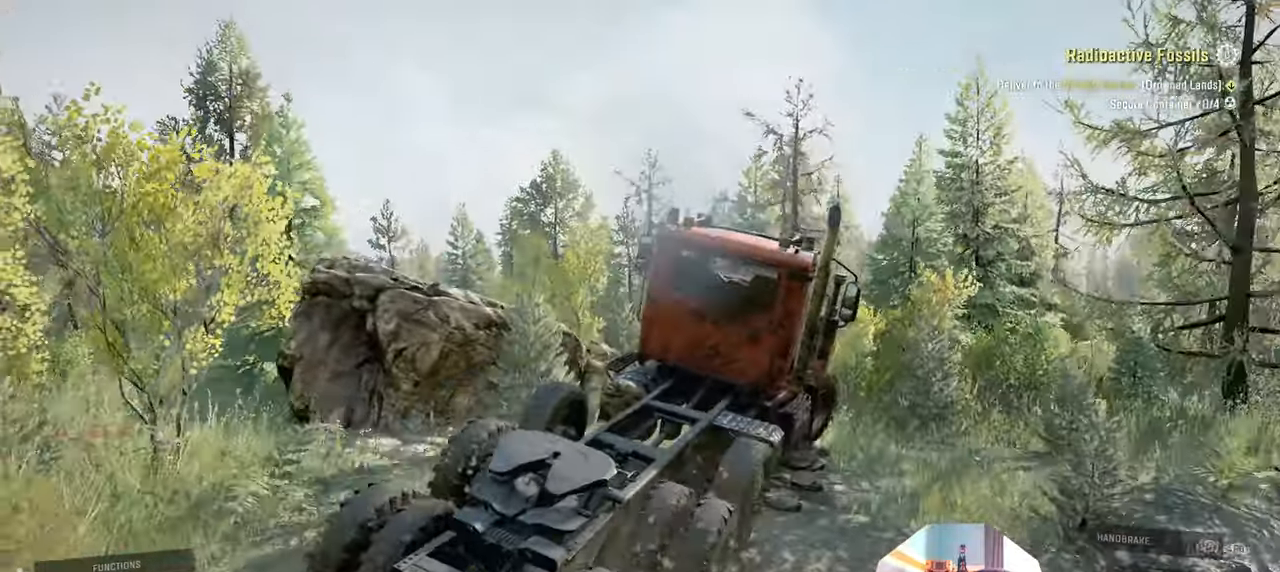
{"buttons": ["R2"], "left_stick": "up", "right_stick": "right", "events": [[500, "left_stick", "up"]]}
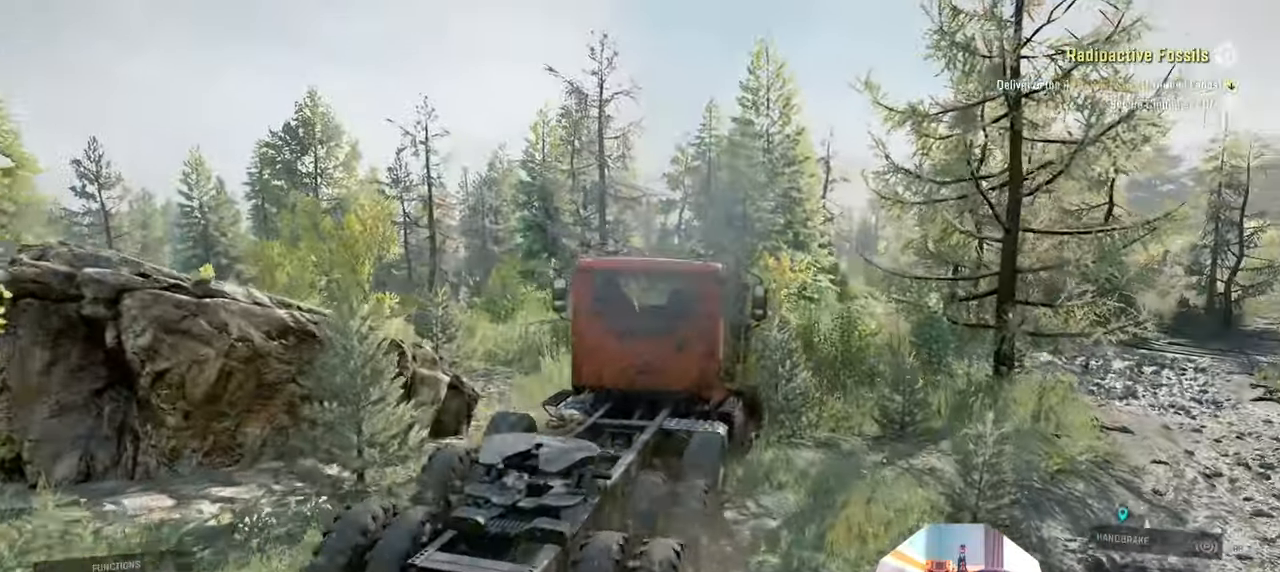
{"buttons": ["R2"], "left_stick": "up-left", "right_stick": "down", "events": [[66, "left_stick", "up-left"], [166, "right_stick", "down-right"], [400, "right_stick", "down"]]}
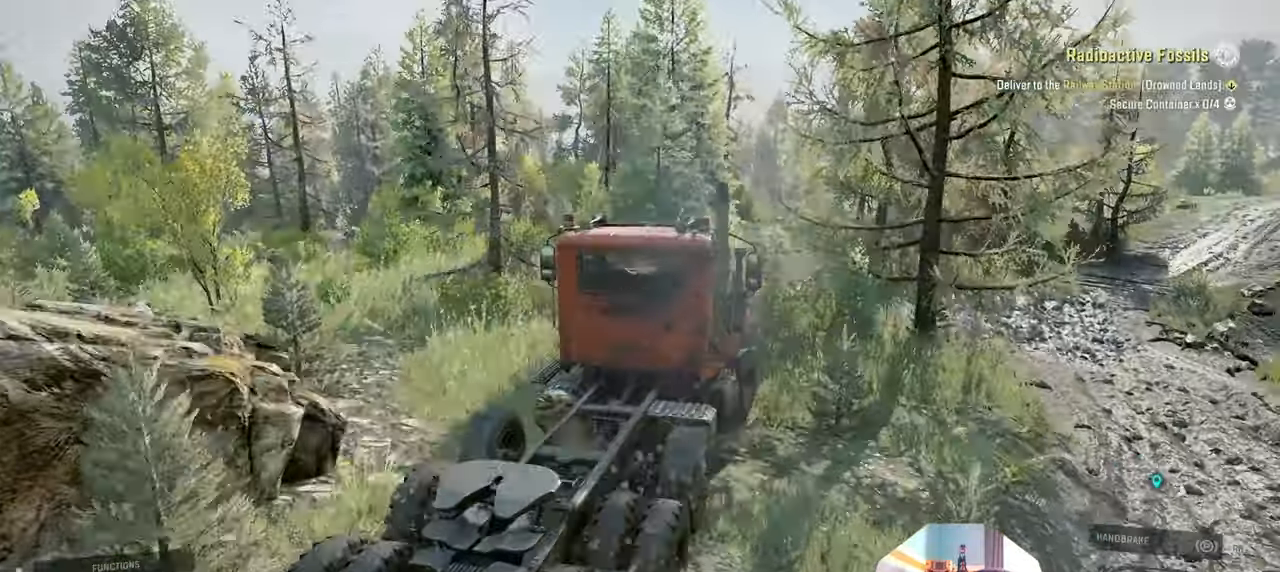
{"buttons": ["R2"], "left_stick": "up-left", "right_stick": "right", "events": [[33, "right_stick", "right"], [200, "right_stick", "down-right"], [400, "right_stick", "right"]]}
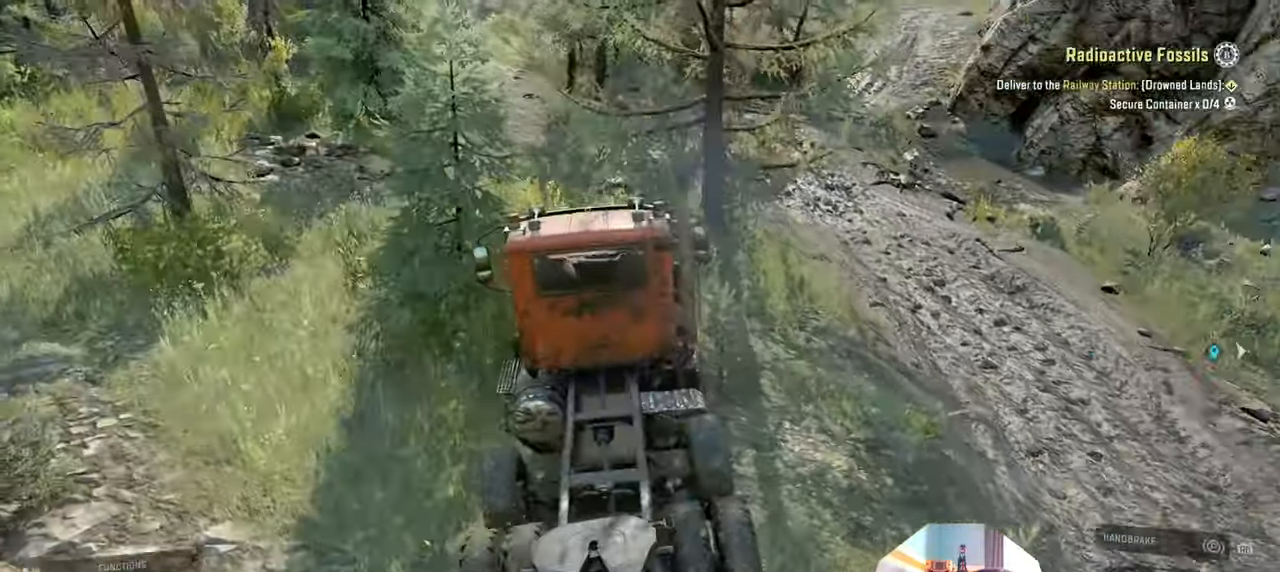
{"buttons": ["R2"], "left_stick": "left", "right_stick": "down-right", "events": [[166, "left_stick", "center"], [233, "right_stick", "down-right"], [366, "right_stick", "center"], [400, "left_stick", "left"], [500, "right_stick", "down-right"]]}
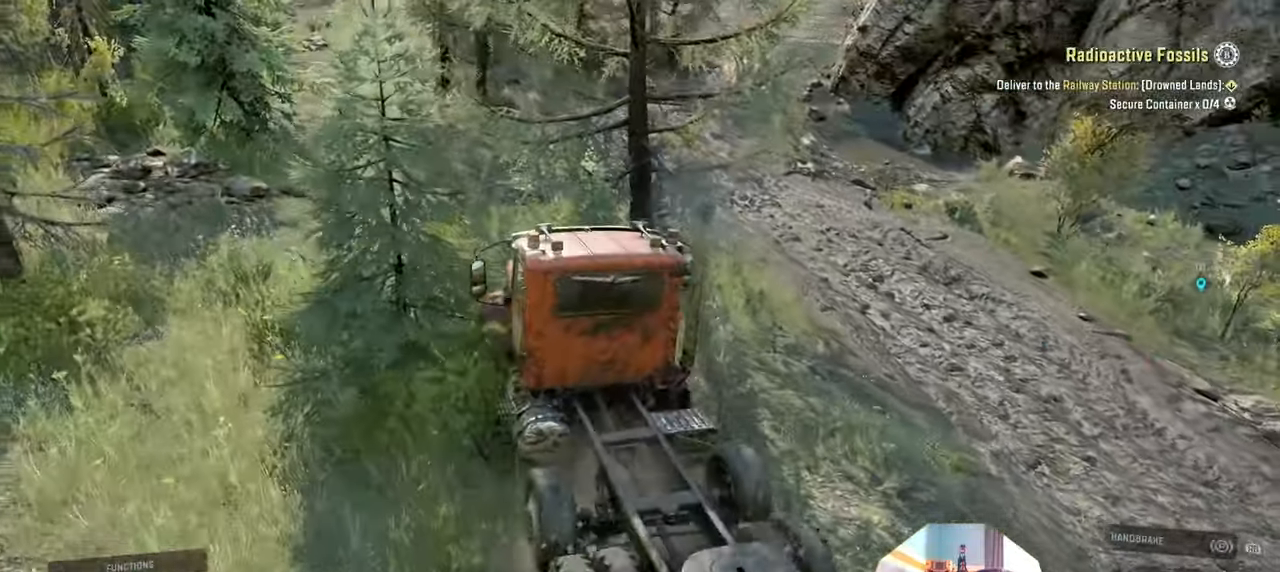
{"buttons": ["R2"], "left_stick": "right", "right_stick": "right", "events": [[66, "right_stick", "right"], [233, "left_stick", "center"], [433, "left_stick", "right"]]}
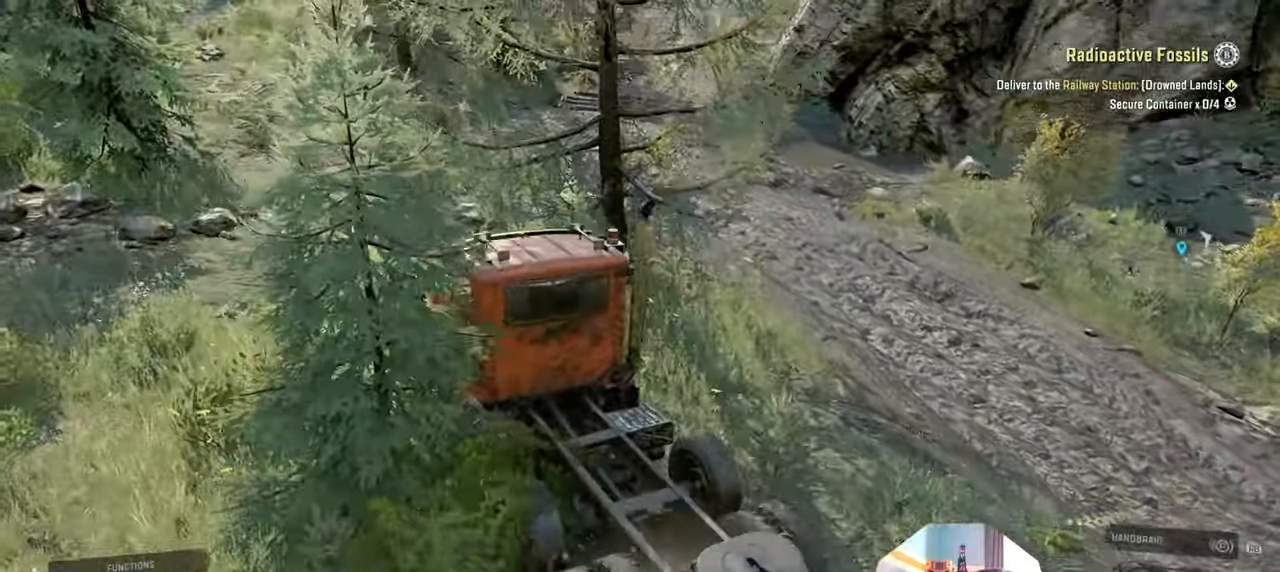
{"buttons": ["R2"], "left_stick": "right", "right_stick": "right", "events": []}
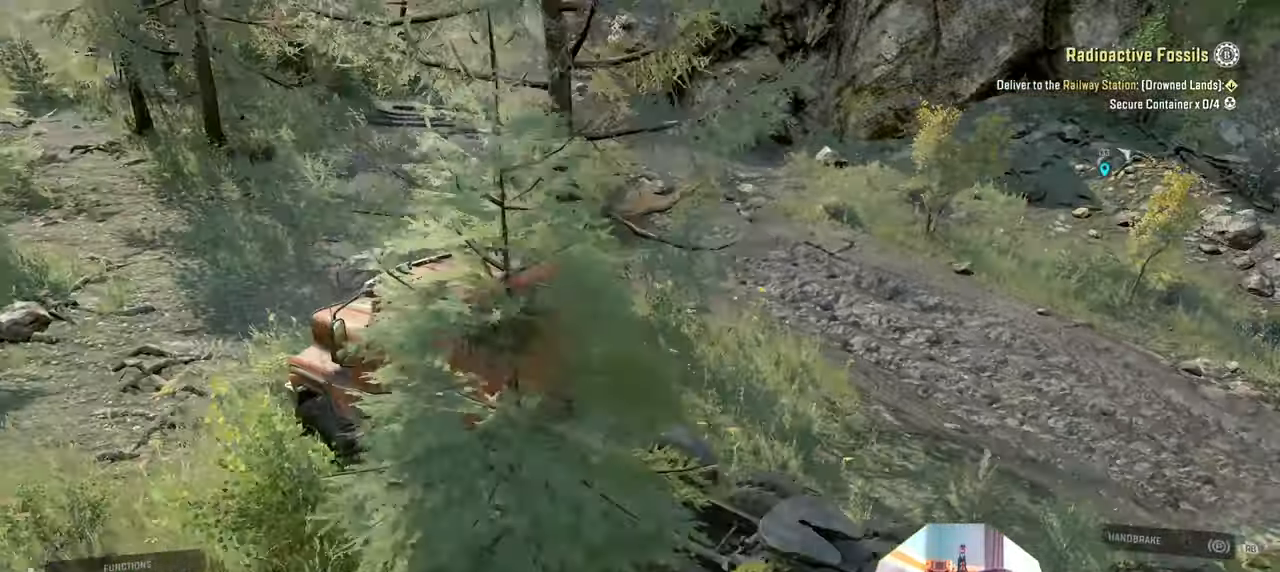
{"buttons": ["R2"], "left_stick": "right", "right_stick": "right", "events": [[33, "left_stick", "up-right"], [333, "left_stick", "right"]]}